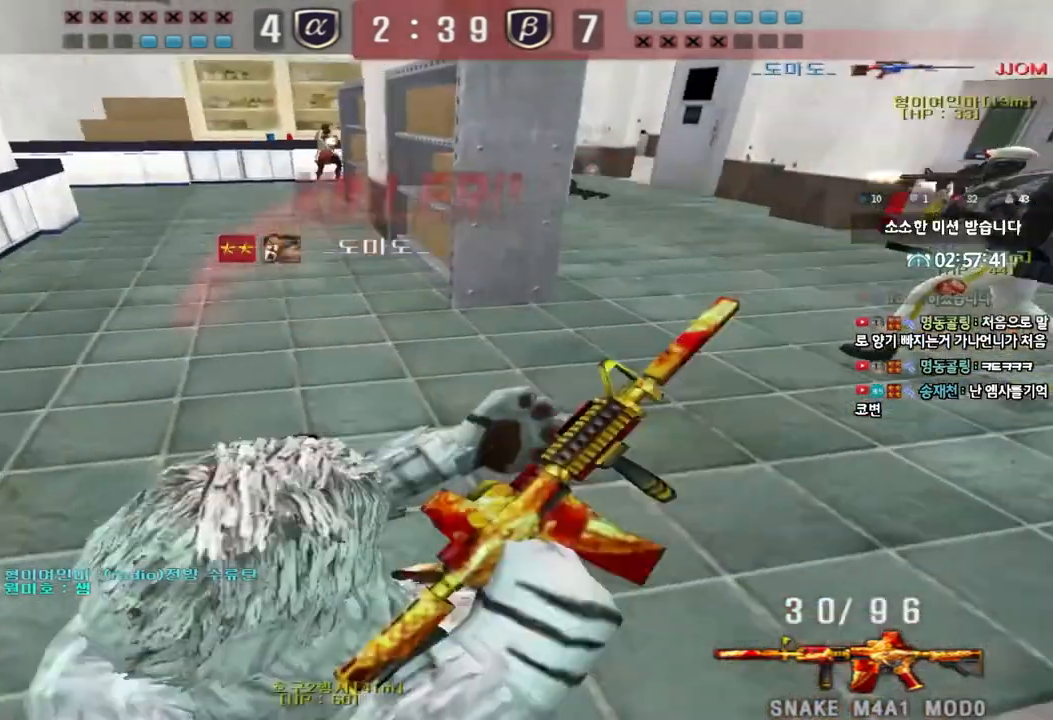
Gameplay with keyboard; each line is a JSON object with the keys held at the frame after it. "events" lists presses ("down") and releases ("up") of "a", "ctrl", "d", "e", "f", "q", "r", "s", "shift", "space", "tab" and "w" between this image and that frame as [ms after this image, input, new state], when the widget could be followed in between. No other keys are recorded. Mouse input is not recorded.
{"keys": [], "events": [[50, "a", "down"], [50, "ctrl", "up"], [50, "w", "down"], [217, "a", "up"], [217, "w", "up"]]}
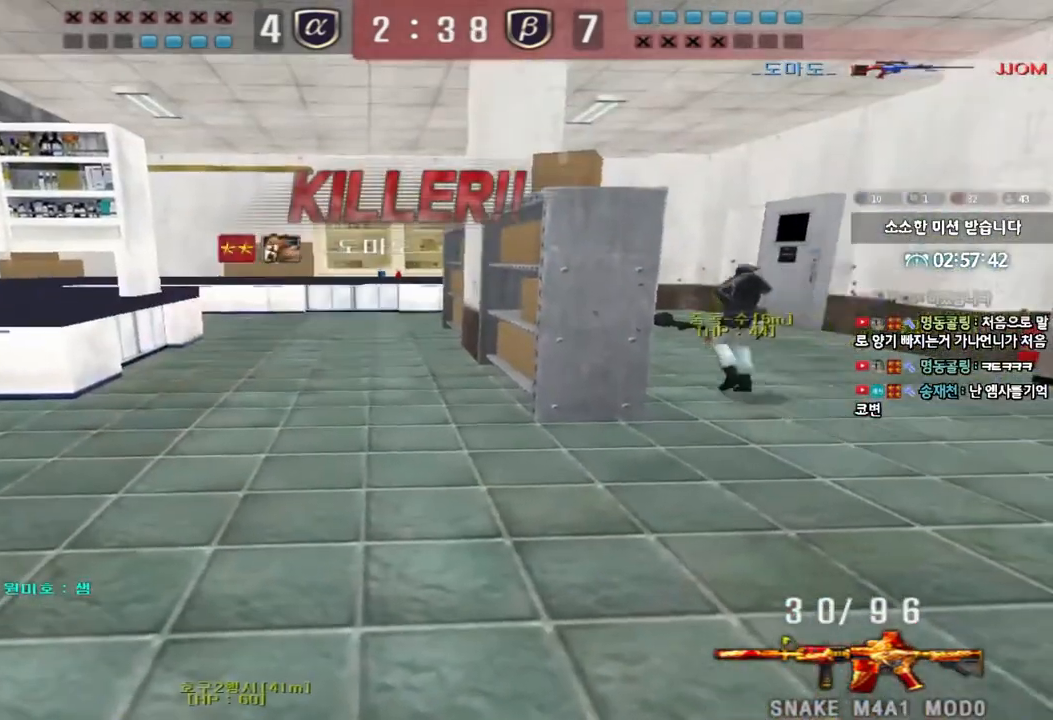
{"keys": [], "events": []}
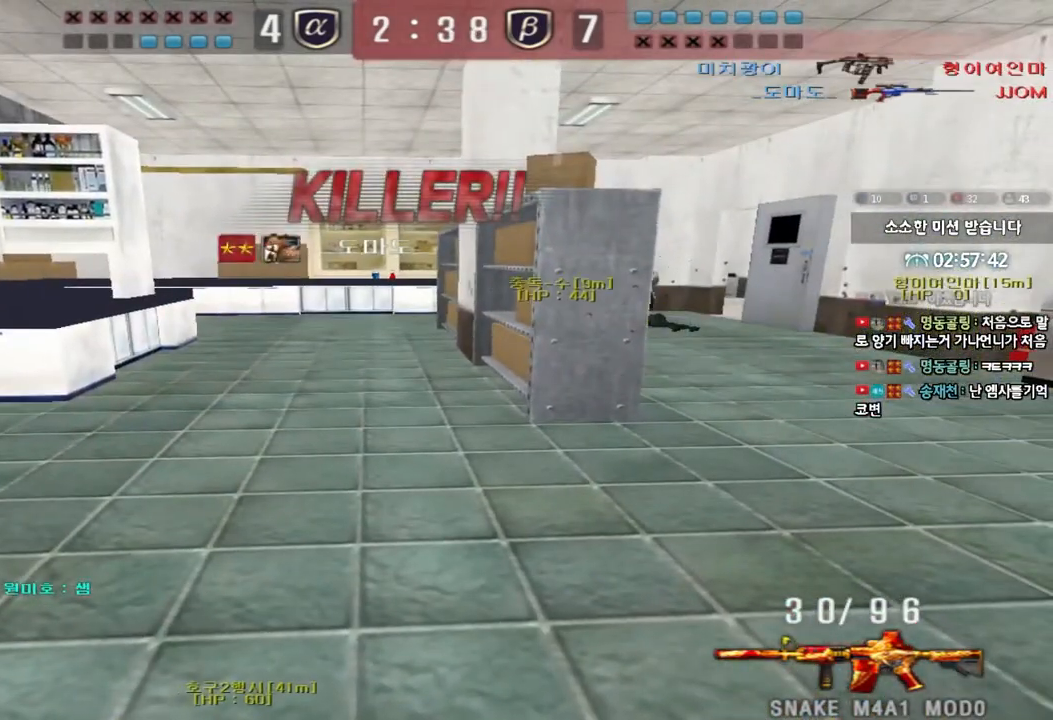
{"keys": [], "events": []}
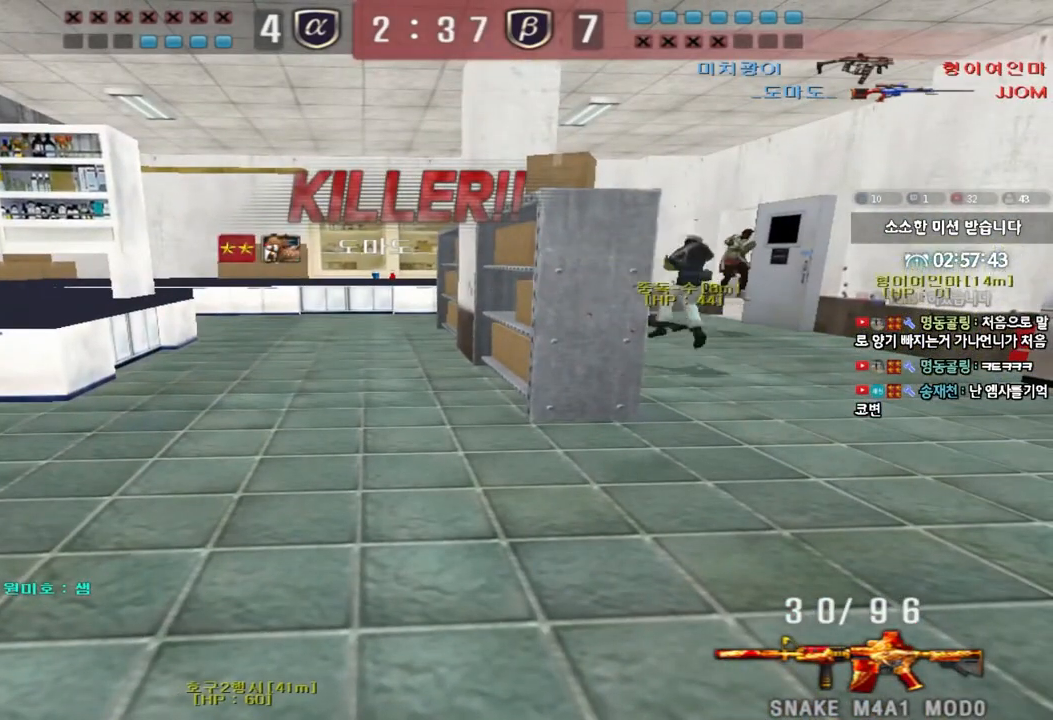
{"keys": [], "events": []}
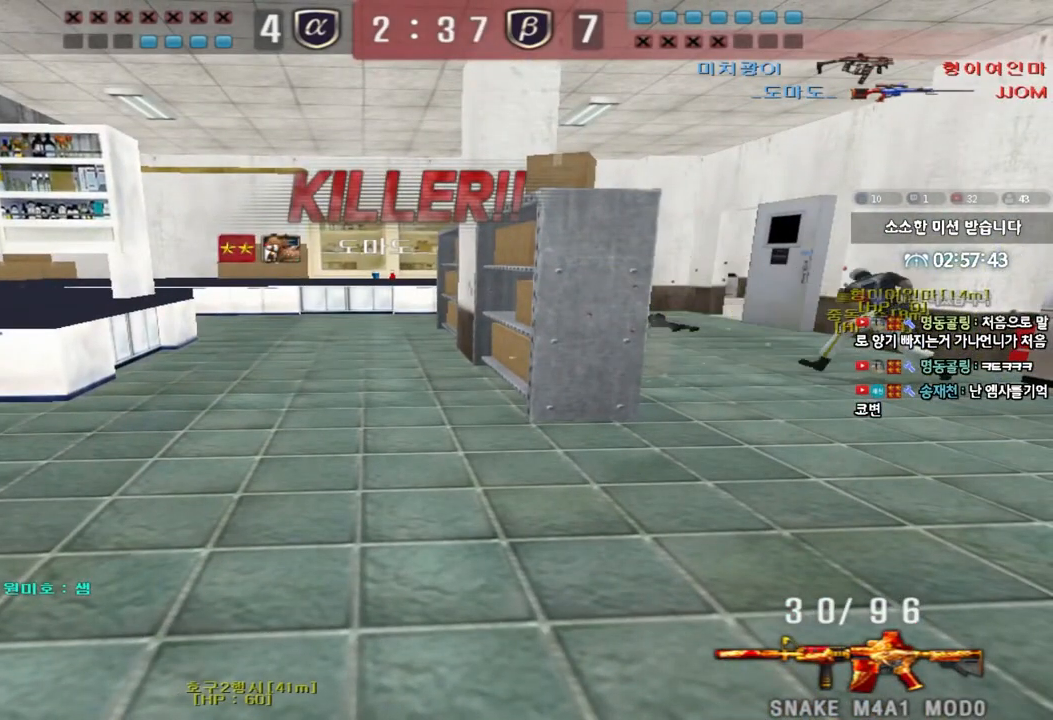
{"keys": ["tab"], "events": [[367, "tab", "down"]]}
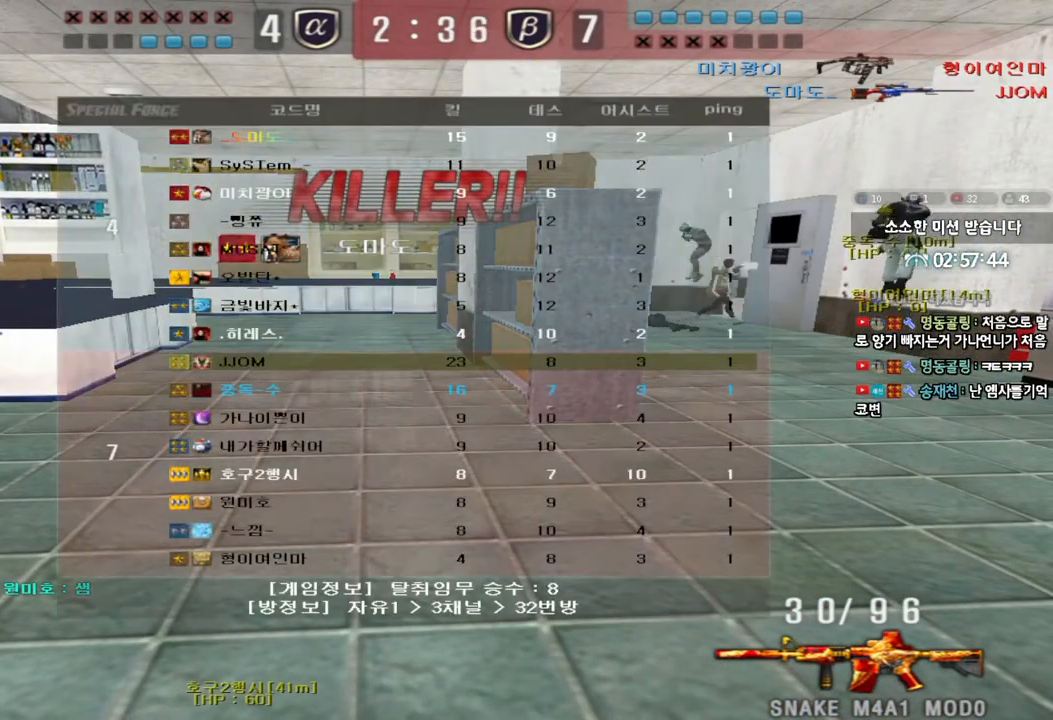
{"keys": ["tab"], "events": []}
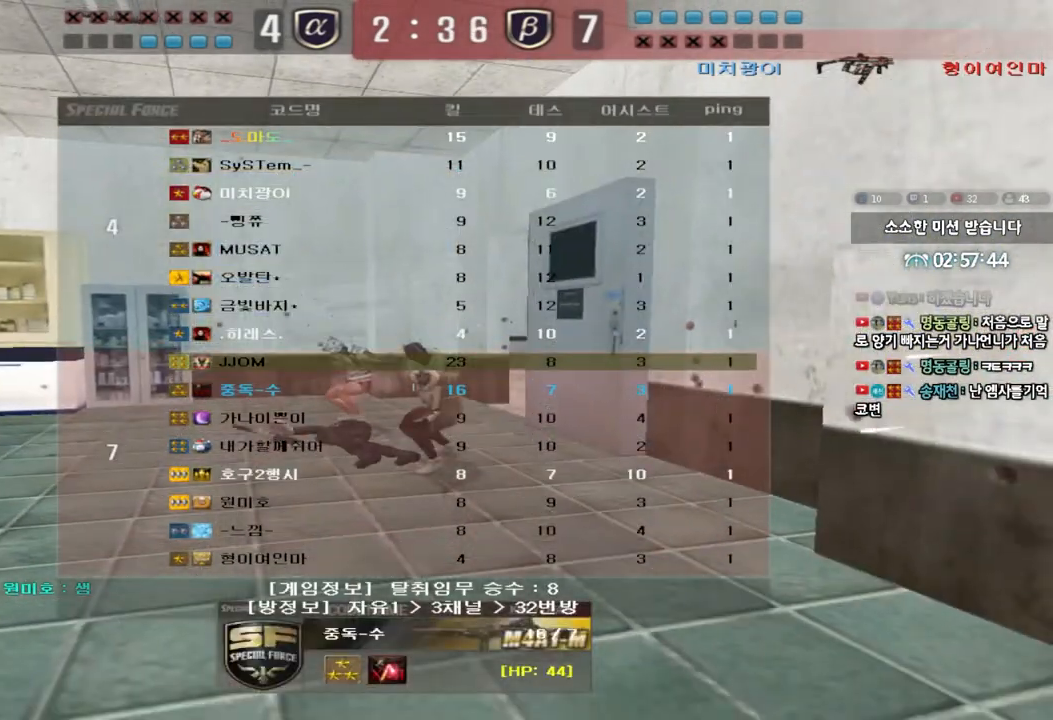
{"keys": ["tab"], "events": []}
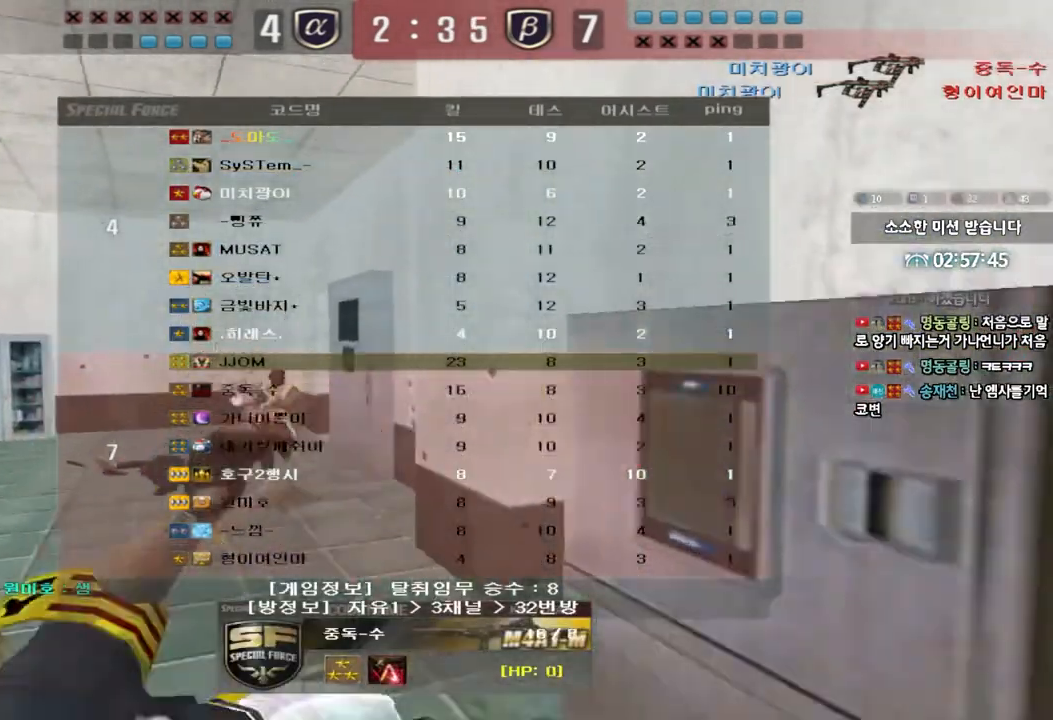
{"keys": ["tab"]}
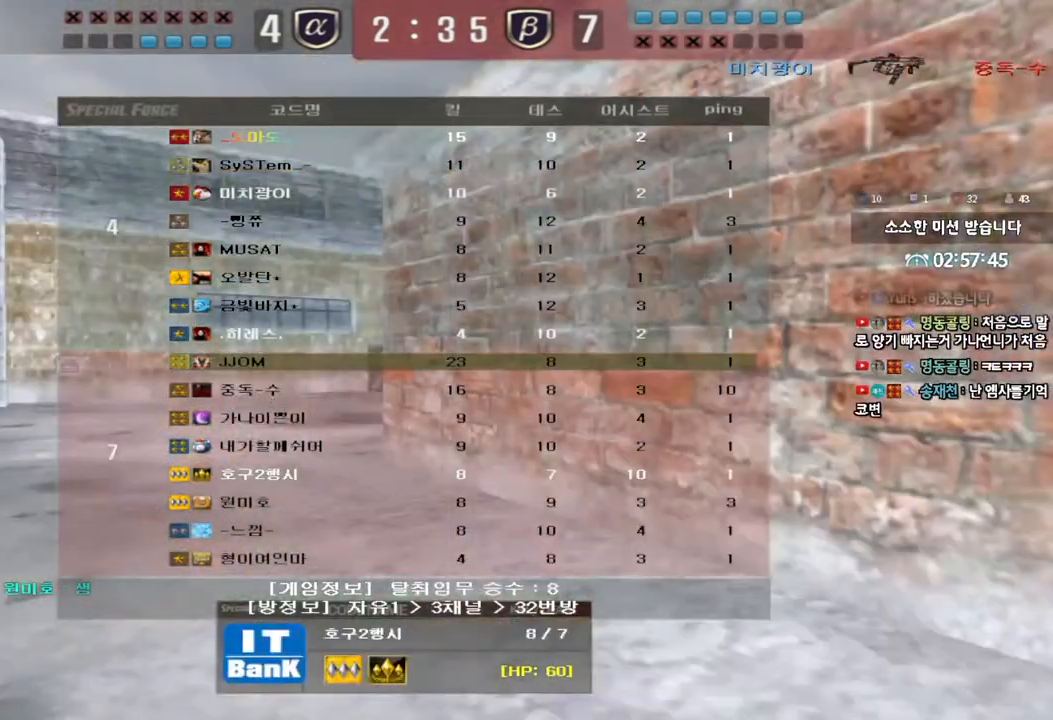
{"keys": [], "events": [[183, "tab", "up"]]}
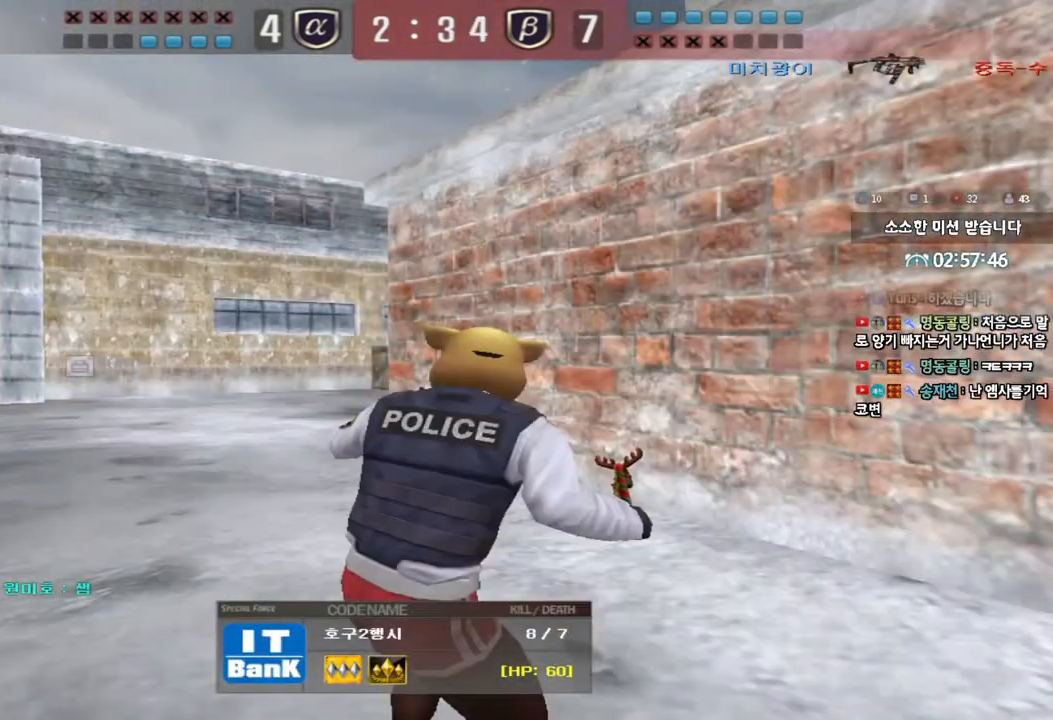
{"keys": ["tab"], "events": [[433, "tab", "down"]]}
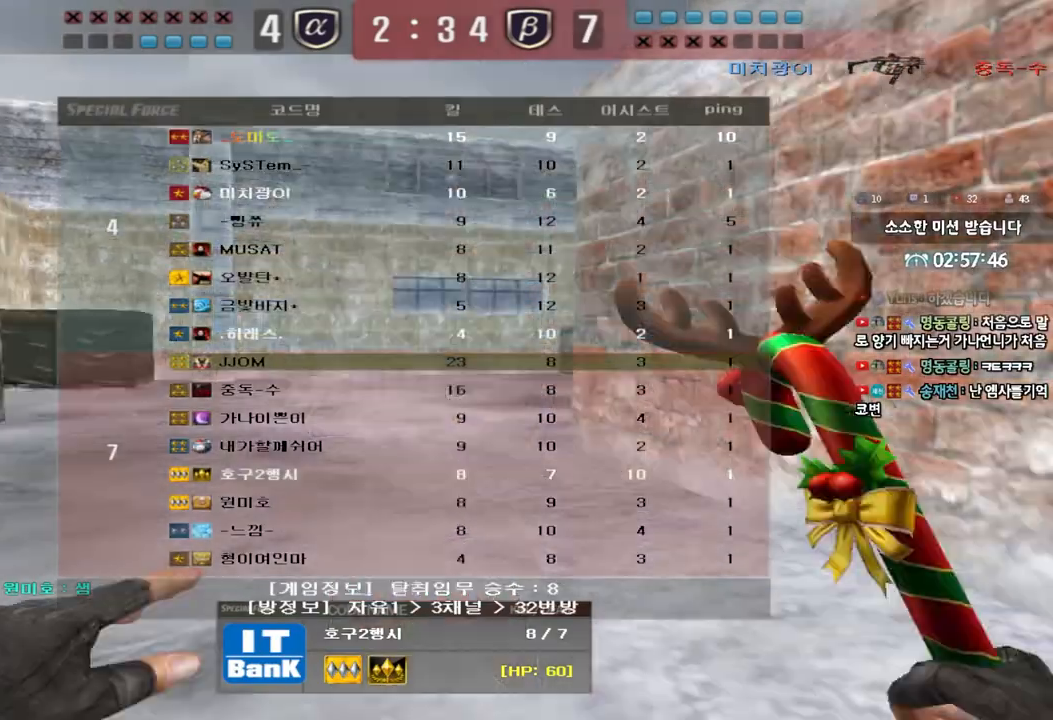
{"keys": ["tab"], "events": []}
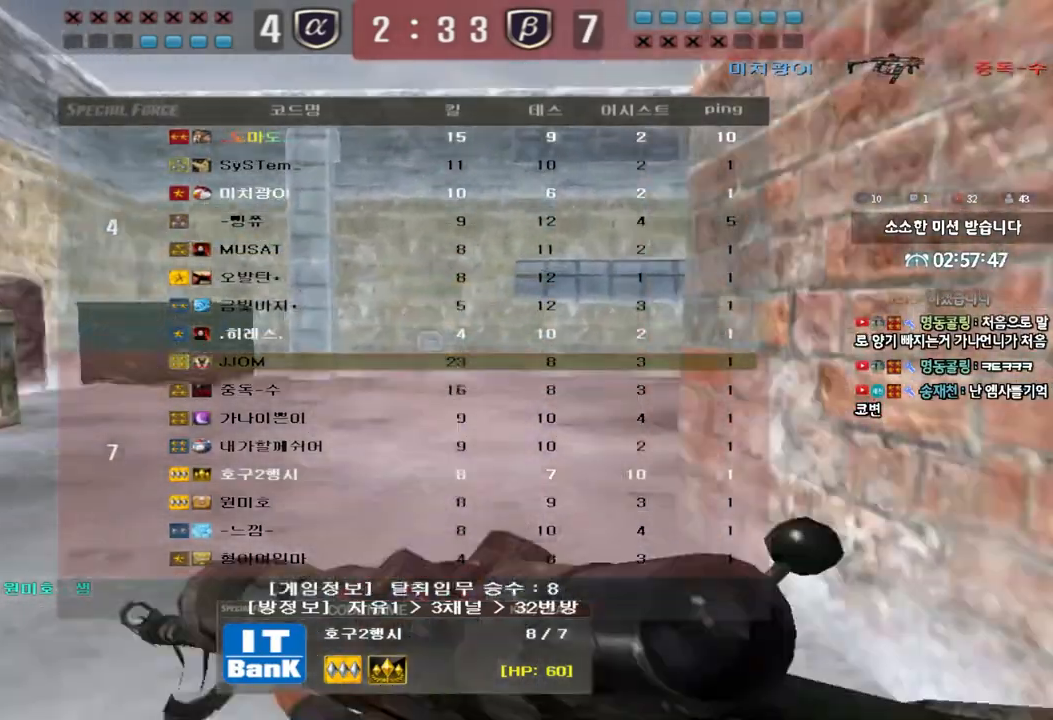
{"keys": ["tab"], "events": []}
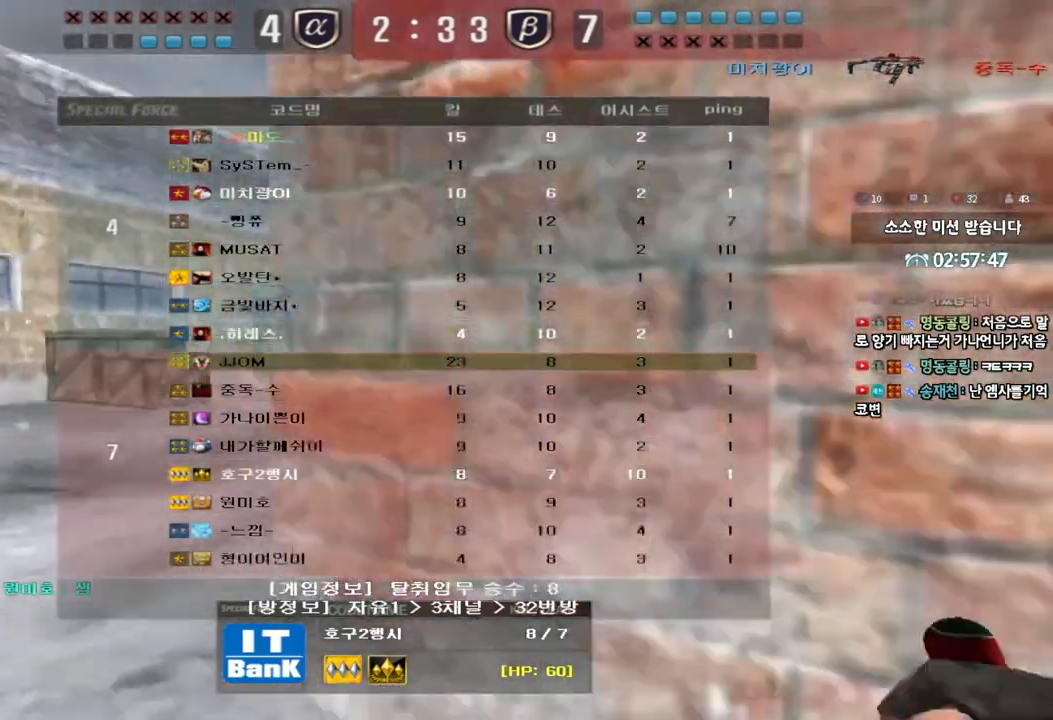
{"keys": [], "events": [[67, "tab", "up"]]}
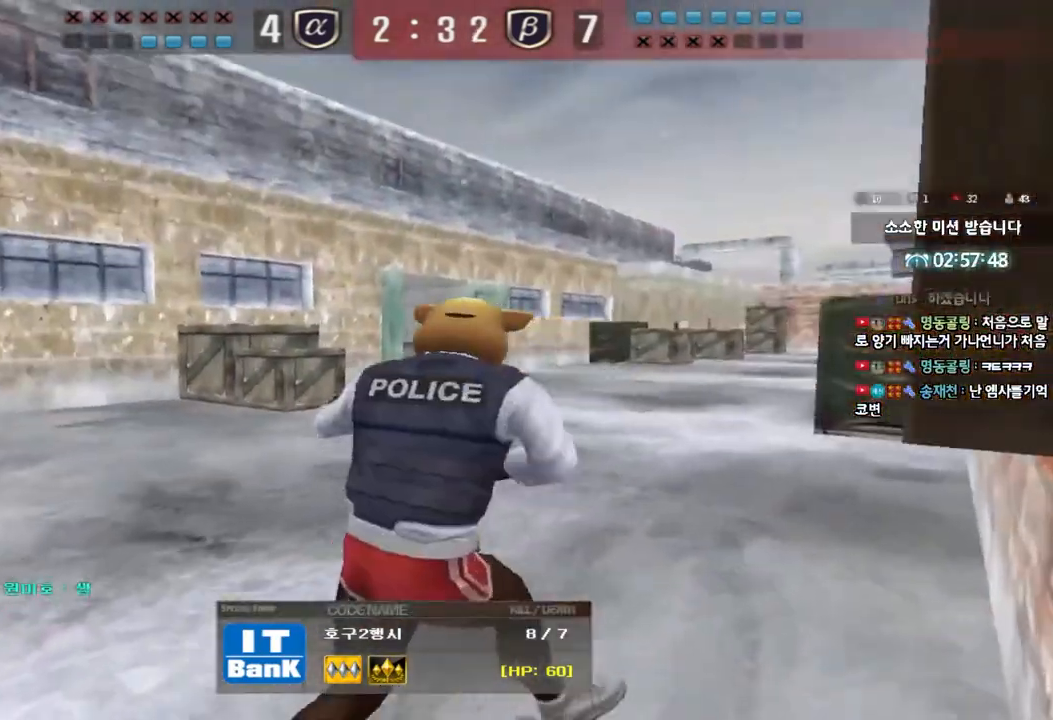
{"keys": ["tab"], "events": [[450, "tab", "down"]]}
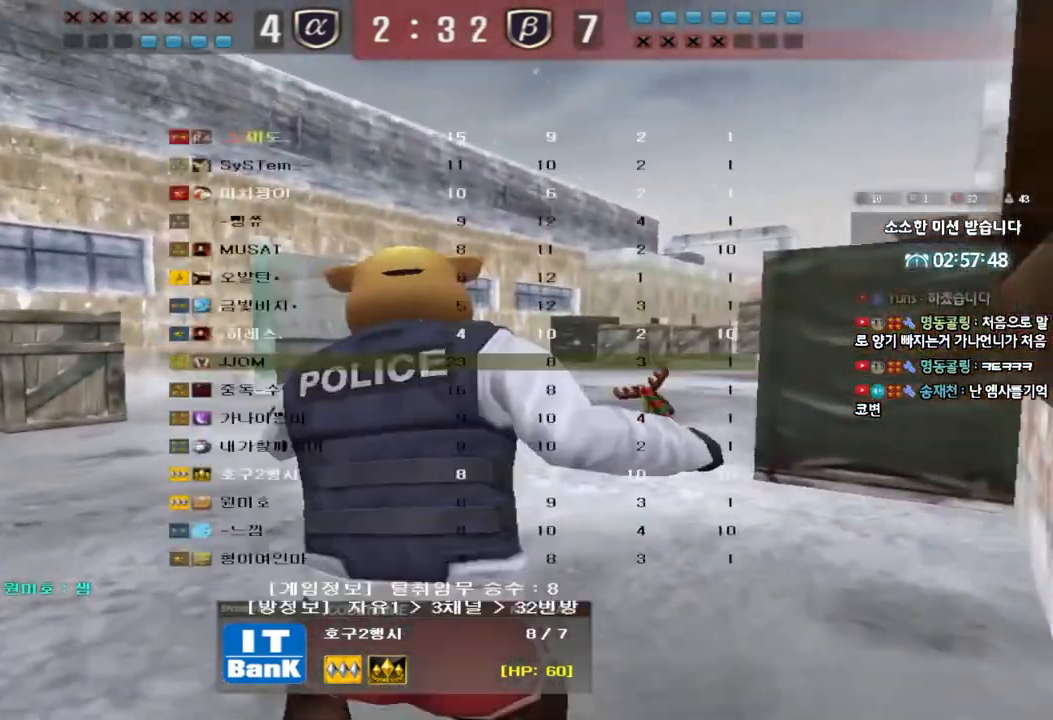
{"keys": ["tab"], "events": []}
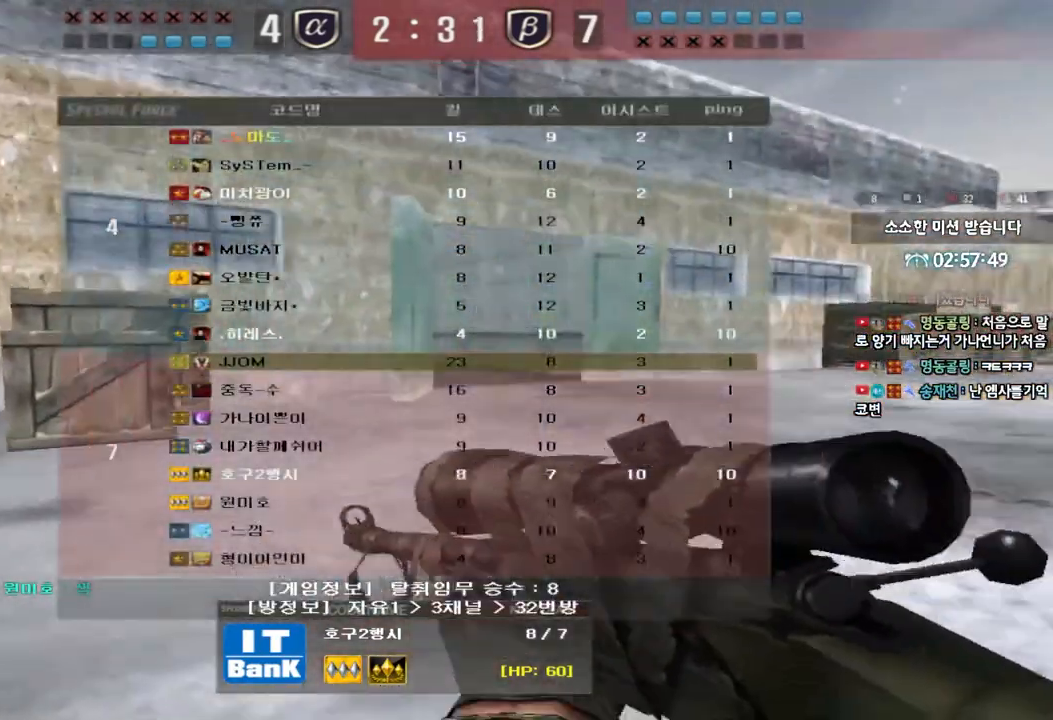
{"keys": ["tab"], "events": []}
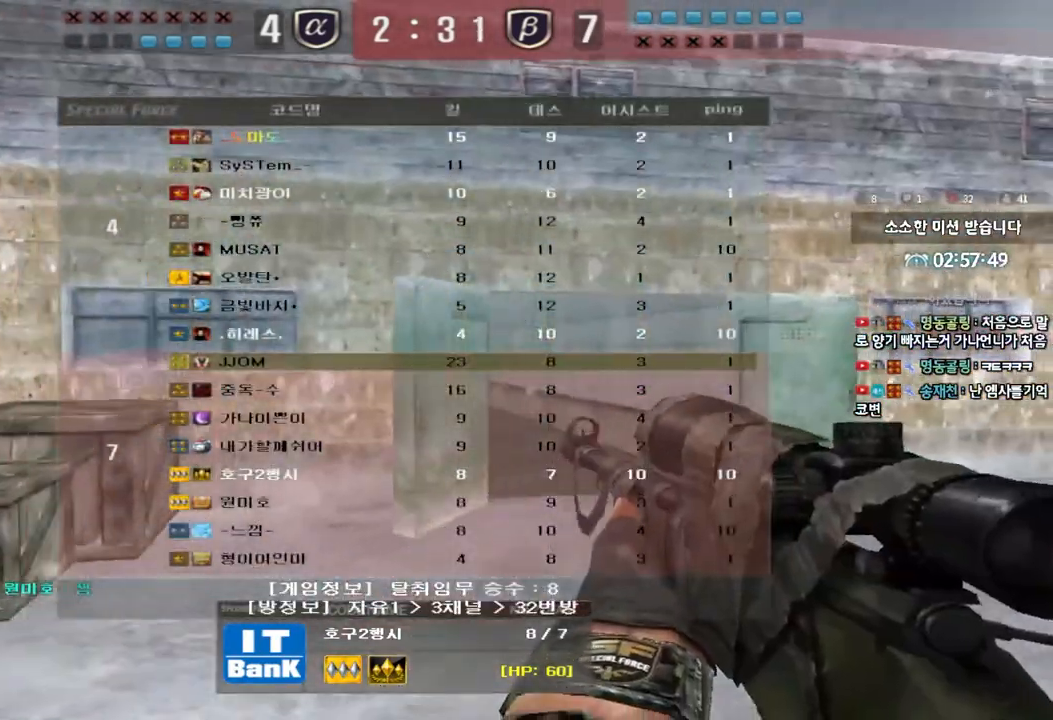
{"keys": [], "events": [[183, "tab", "up"]]}
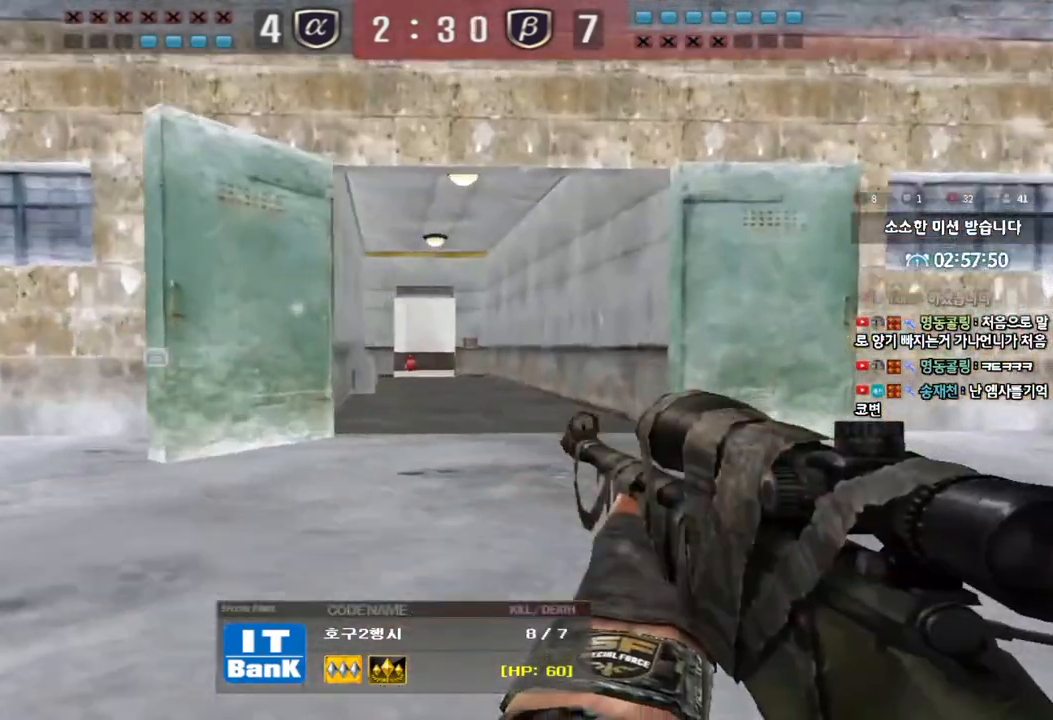
{"keys": ["tab"], "events": [[267, "tab", "down"]]}
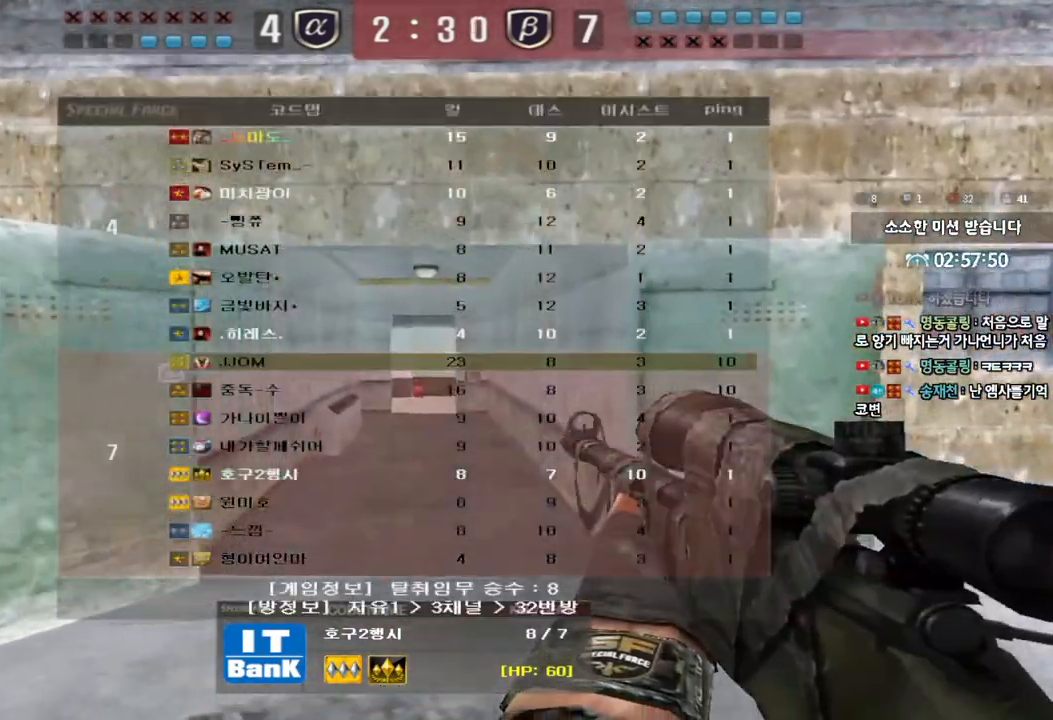
{"keys": ["tab"], "events": []}
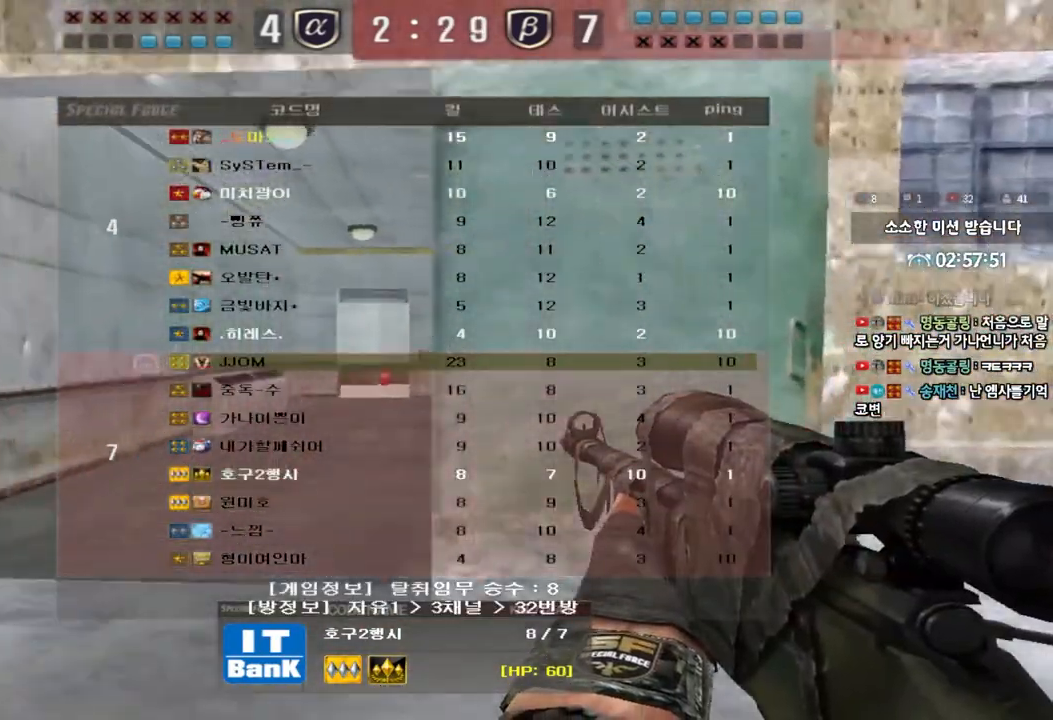
{"keys": ["tab"], "events": []}
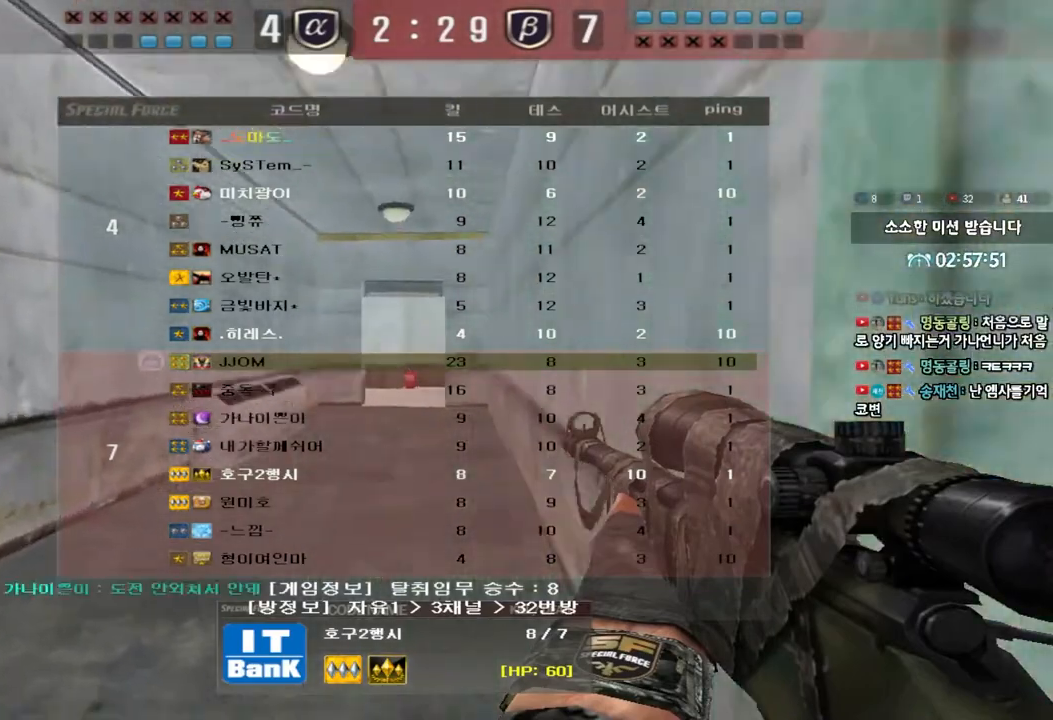
{"keys": [], "events": [[100, "tab", "up"]]}
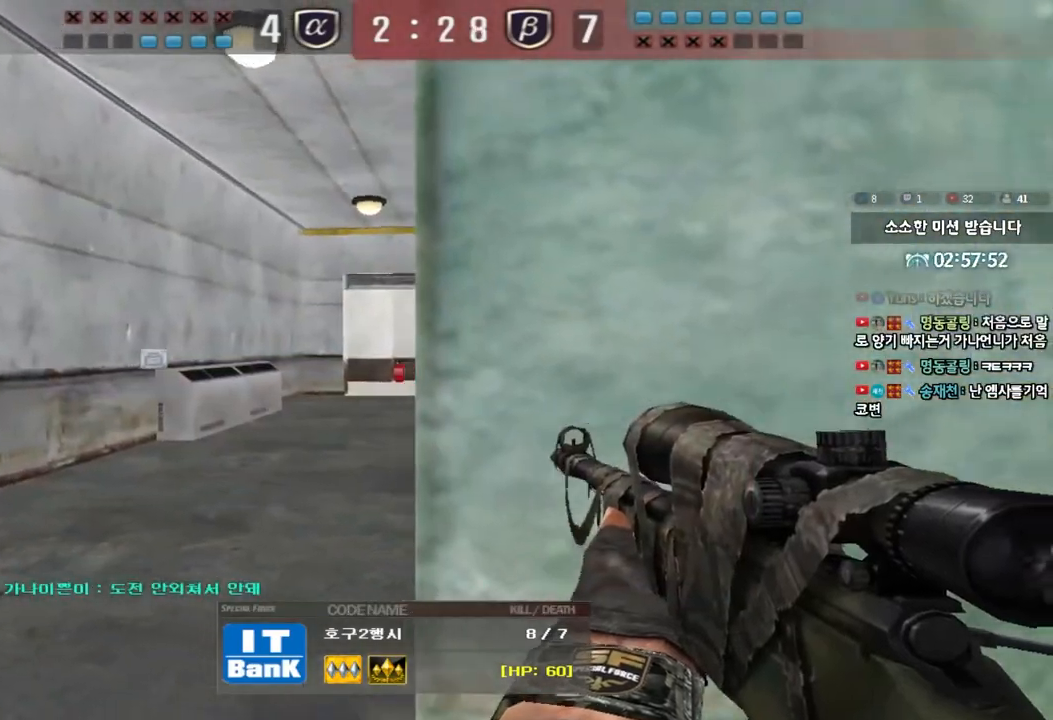
{"keys": [], "events": []}
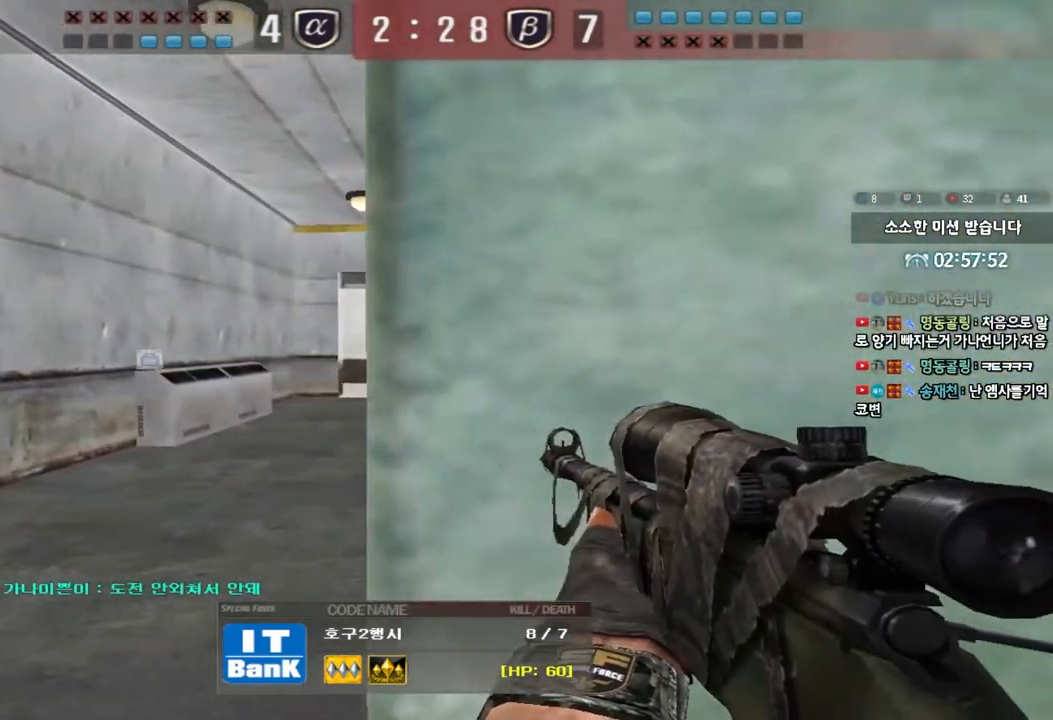
{"keys": [], "events": []}
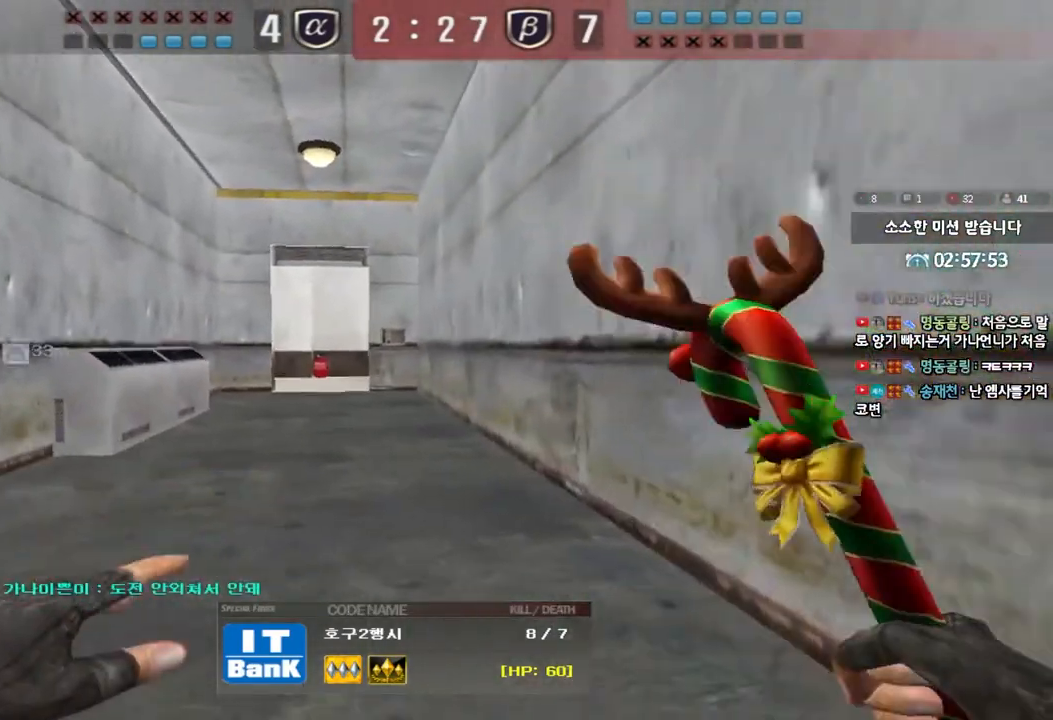
{"keys": [], "events": []}
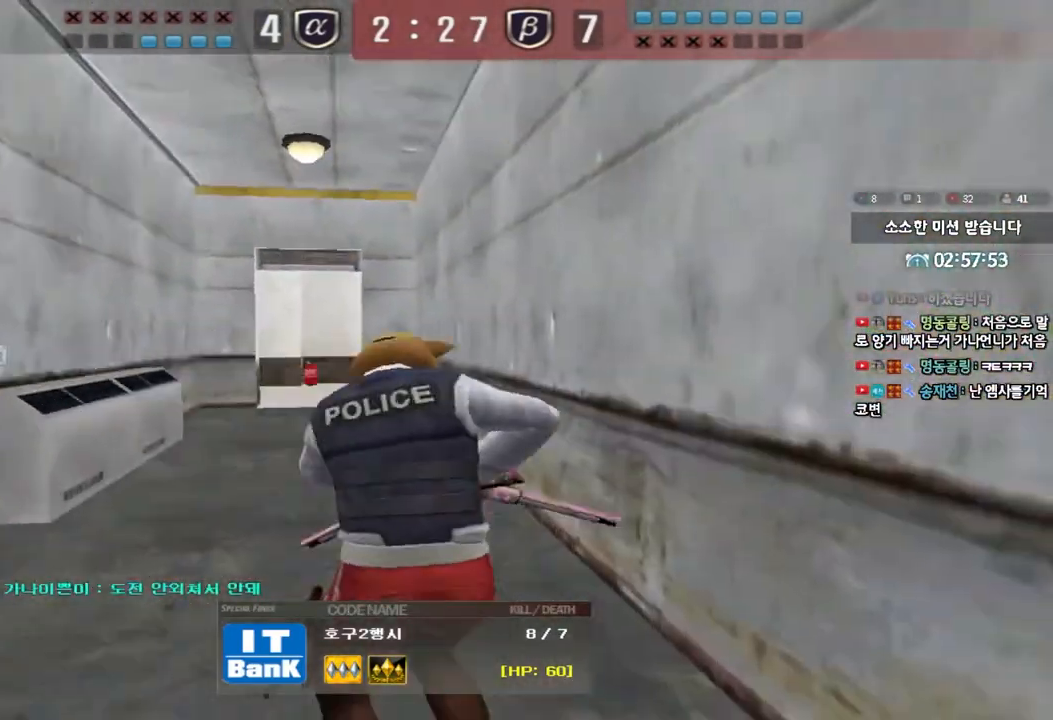
{"keys": ["tab"], "events": [[50, "tab", "down"]]}
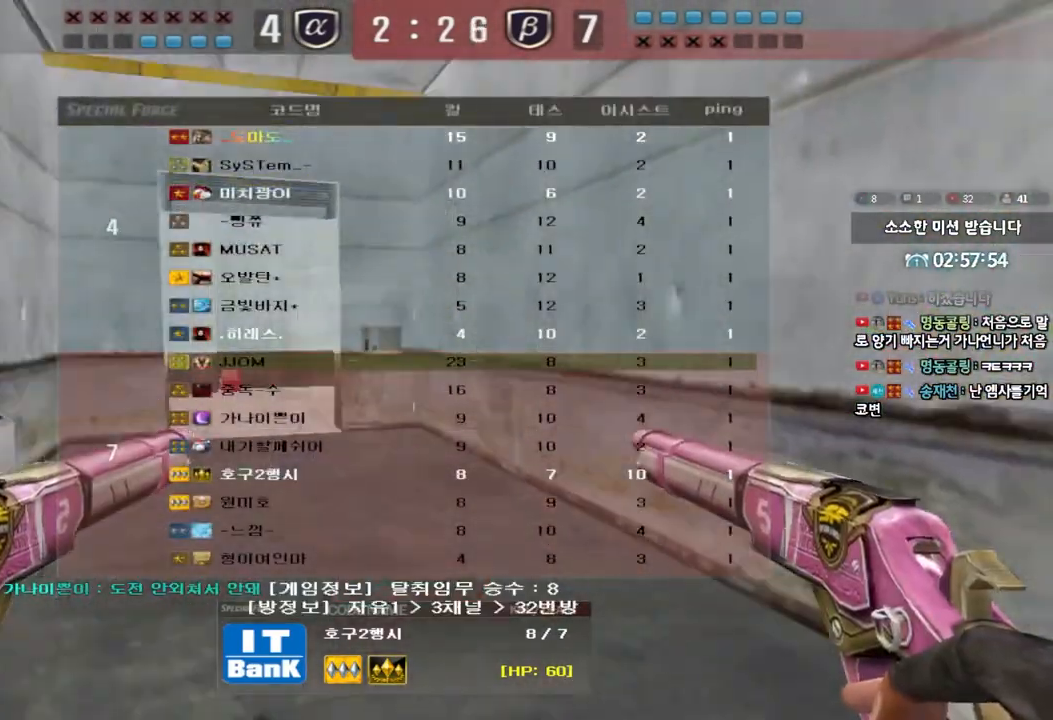
{"keys": [], "events": [[300, "tab", "up"]]}